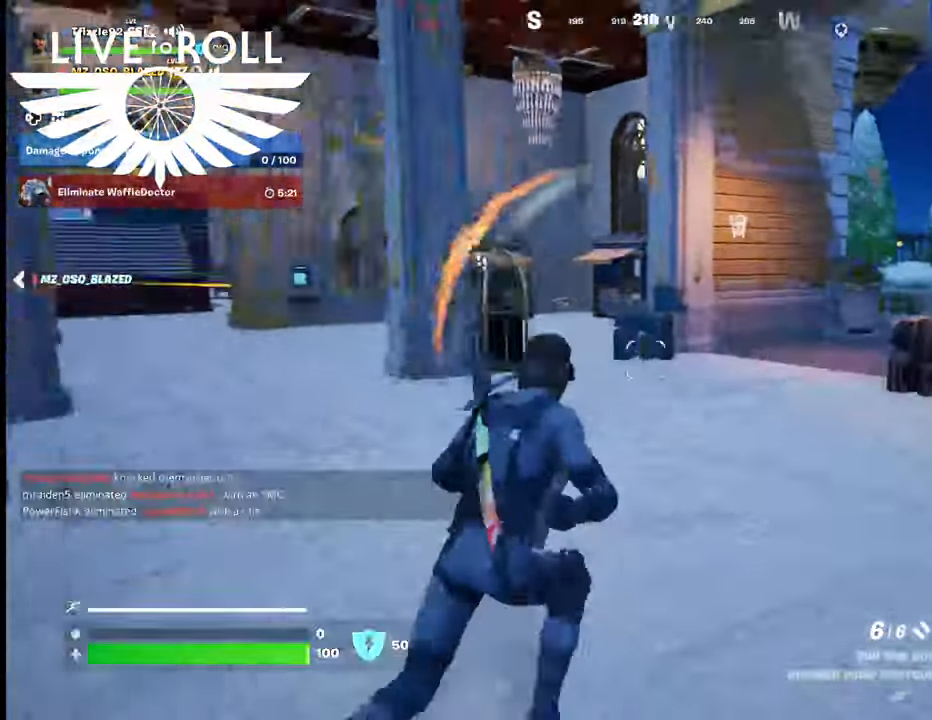
Gameplay with a controller (Xbox layout); each line is a JSON object with the inputs held at the frame after it. "events" lists button and stick changes between this image and that frame as [ms after this image, input, new state], when the widget could be followed in between.
{"buttons": [], "left_stick": "up-right", "right_stick": "center", "events": [[134, "L3", "up"], [267, "right_stick", "center"]]}
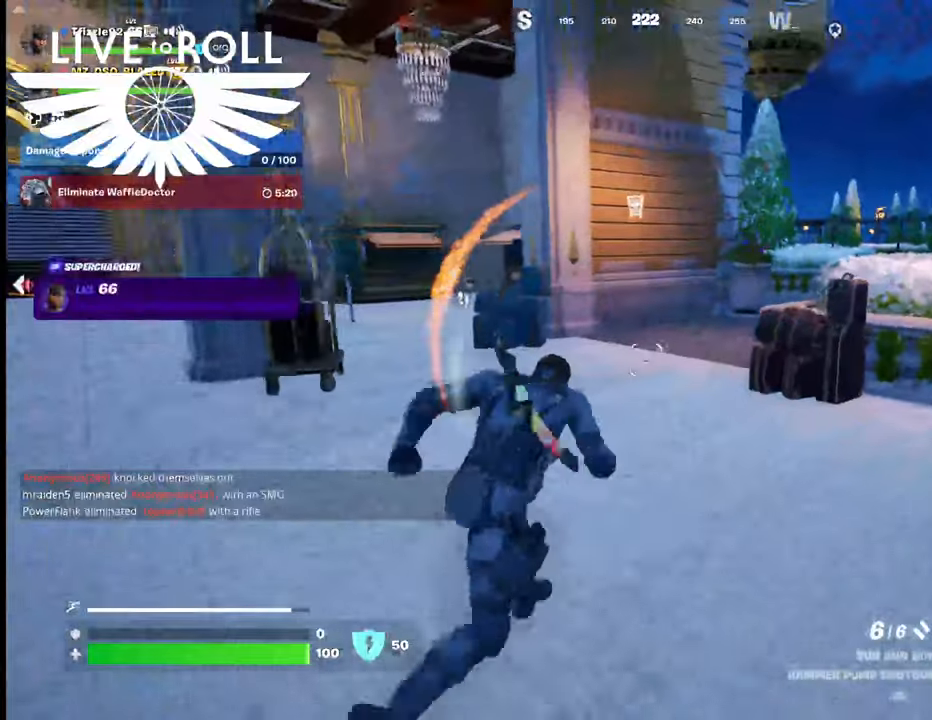
{"buttons": [], "left_stick": "up", "right_stick": "left", "events": [[100, "left_stick", "up"], [134, "right_stick", "left"]]}
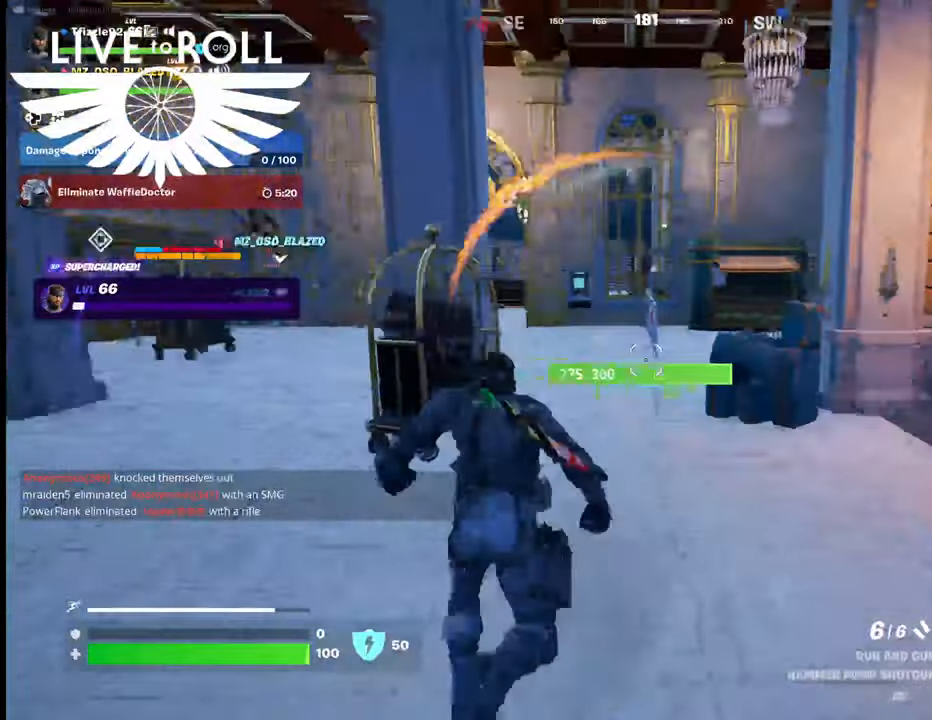
{"buttons": [], "left_stick": "up", "right_stick": "left", "events": [[134, "right_stick", "center"], [434, "right_stick", "left"]]}
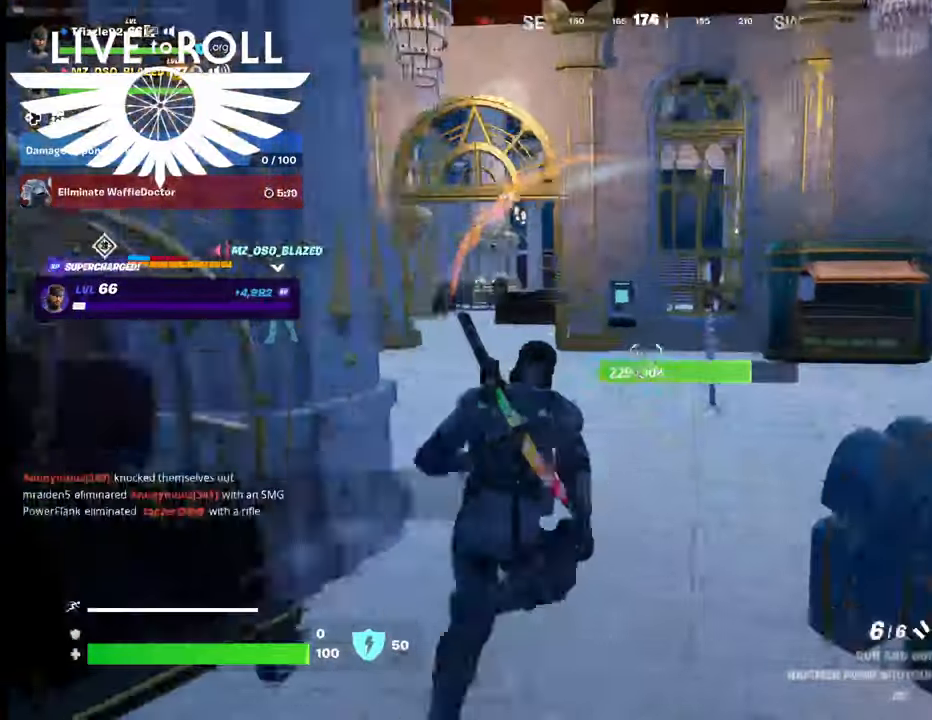
{"buttons": [], "left_stick": "up", "right_stick": "left", "events": []}
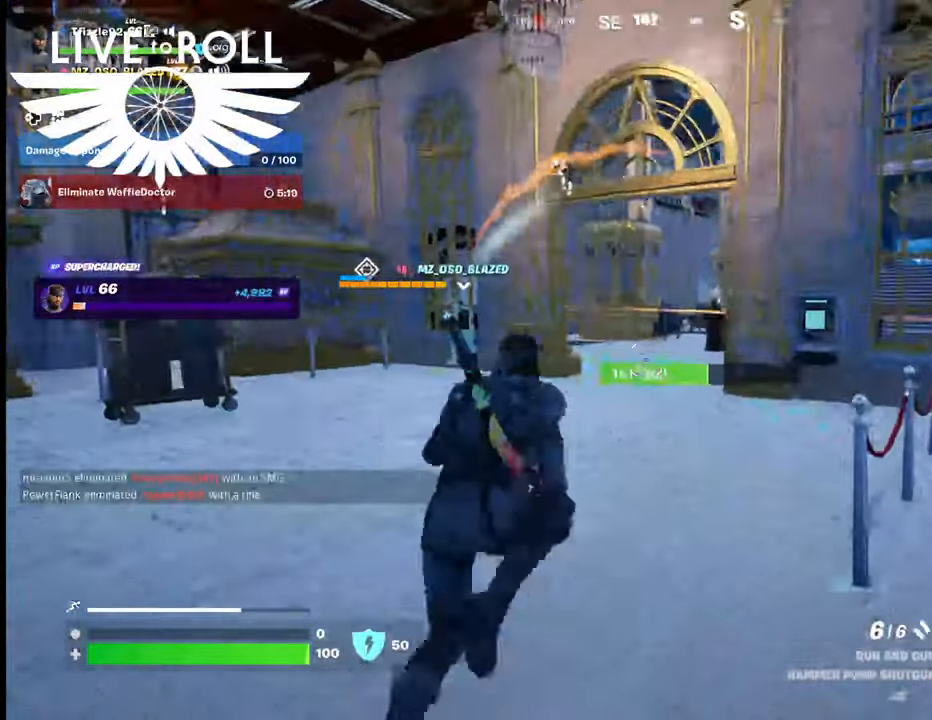
{"buttons": [], "left_stick": "up", "right_stick": "left", "events": []}
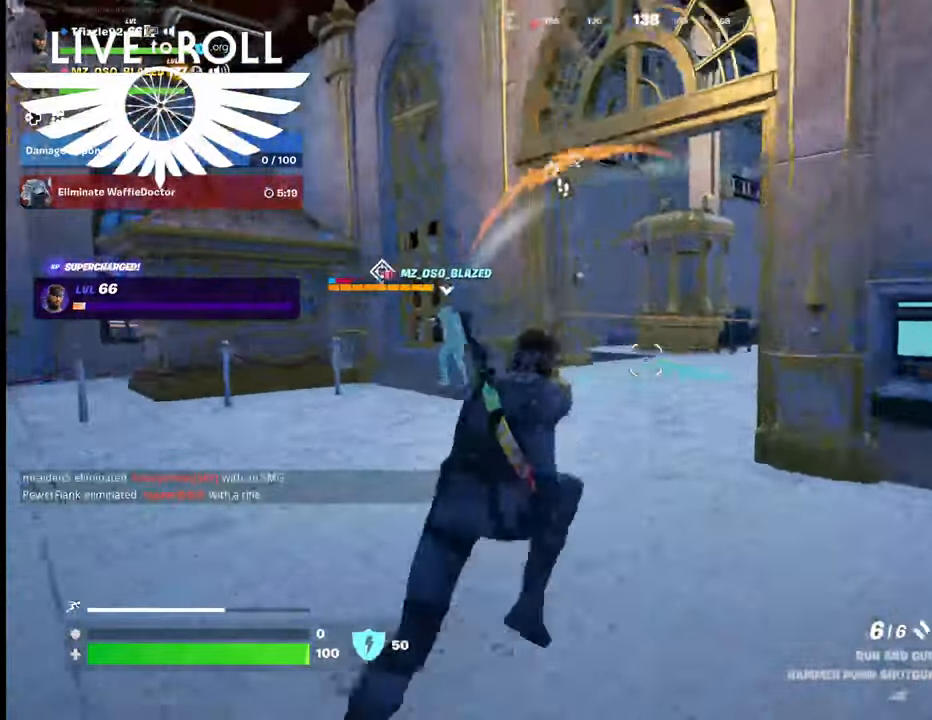
{"buttons": [], "left_stick": "up", "right_stick": "left", "events": []}
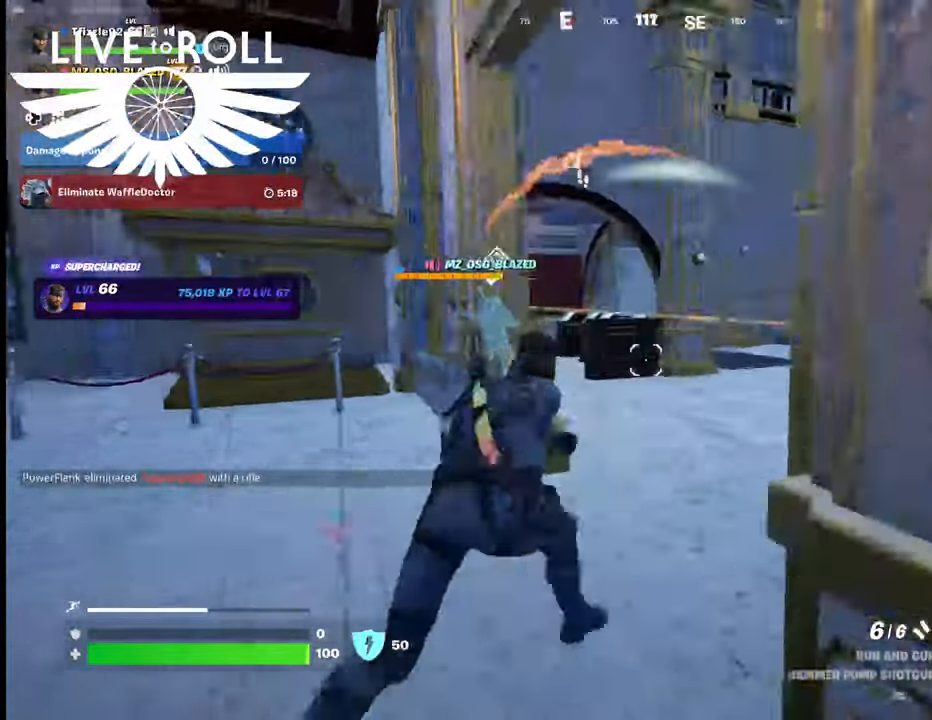
{"buttons": [], "left_stick": "up-right", "right_stick": "left", "events": [[400, "left_stick", "up-right"]]}
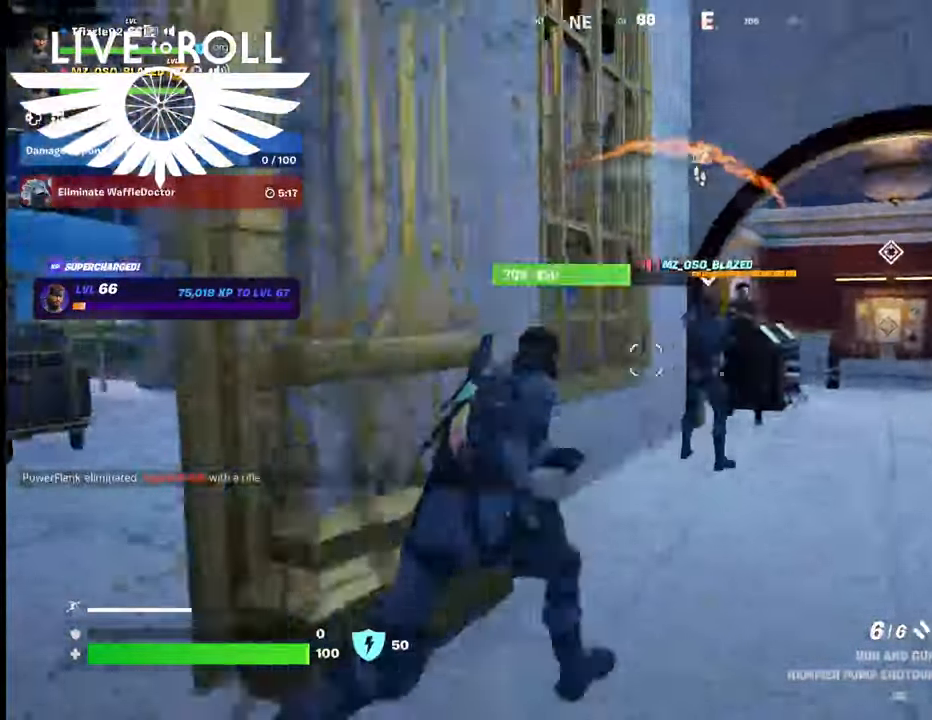
{"buttons": [], "left_stick": "left", "right_stick": "center", "events": [[67, "right_stick", "center"], [400, "R2", "down"], [467, "R2", "up"], [467, "left_stick", "left"]]}
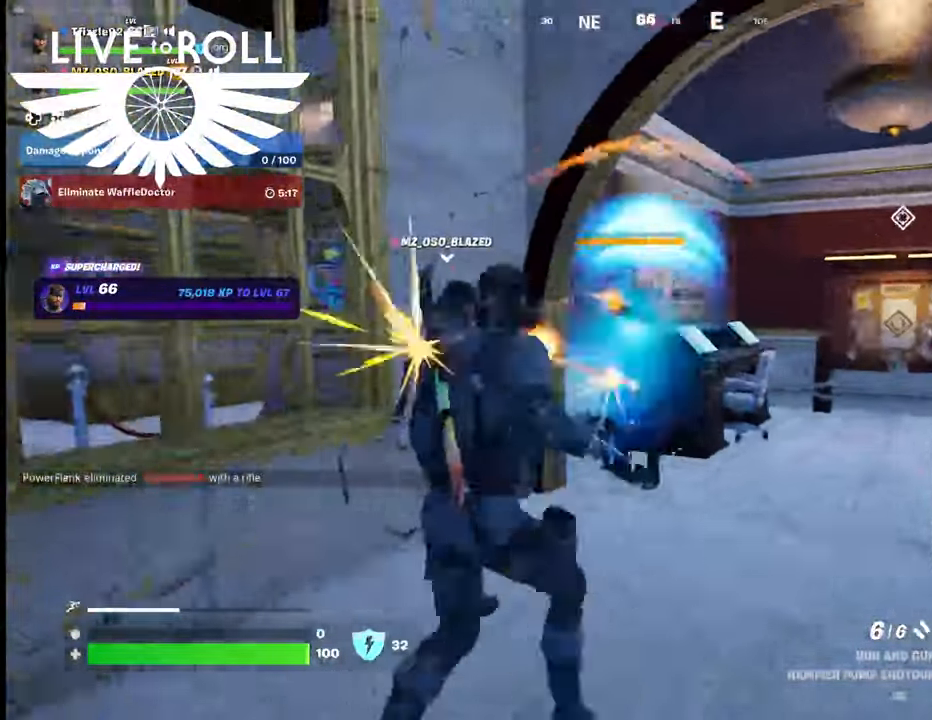
{"buttons": [], "left_stick": "down", "right_stick": "center", "events": [[134, "left_stick", "down"], [267, "R2", "down"], [367, "R2", "up"]]}
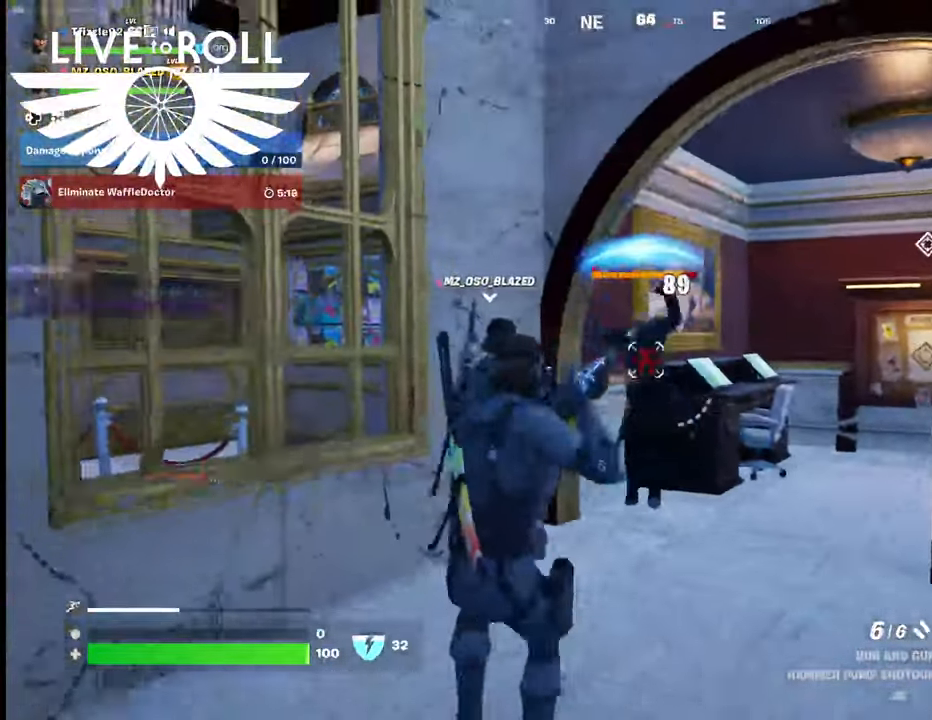
{"buttons": ["R2"], "left_stick": "center", "right_stick": "center", "events": [[67, "left_stick", "center"], [267, "left_stick", "up-left"], [500, "R2", "down"], [500, "left_stick", "center"]]}
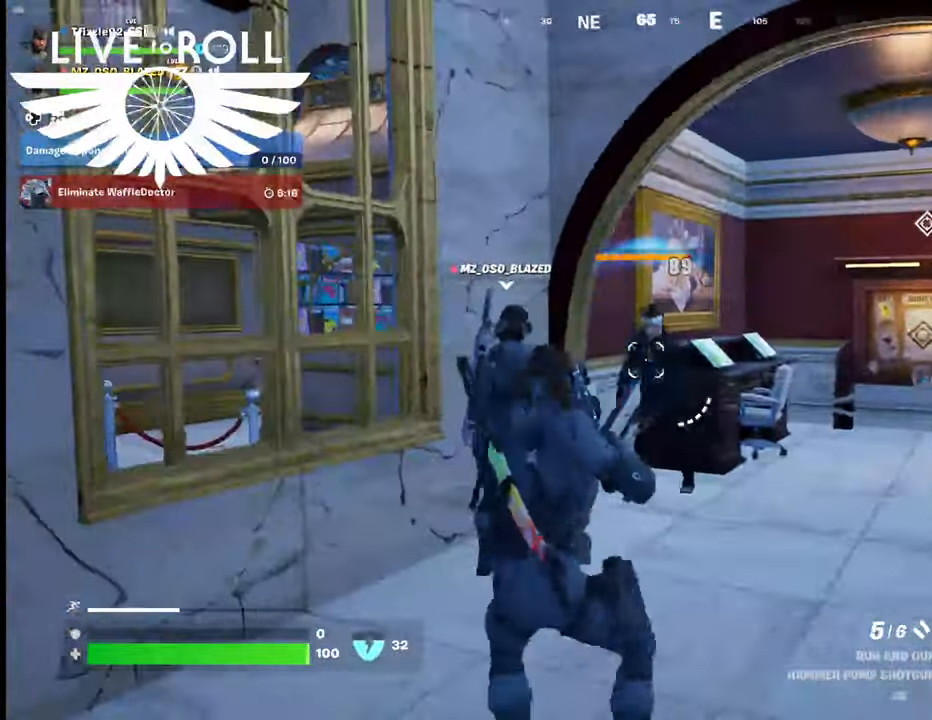
{"buttons": [], "left_stick": "center", "right_stick": "center", "events": [[67, "R2", "up"], [134, "R2", "down"], [234, "left_stick", "down-right"], [267, "R2", "up"], [400, "R2", "down"], [467, "R2", "up"], [500, "left_stick", "center"]]}
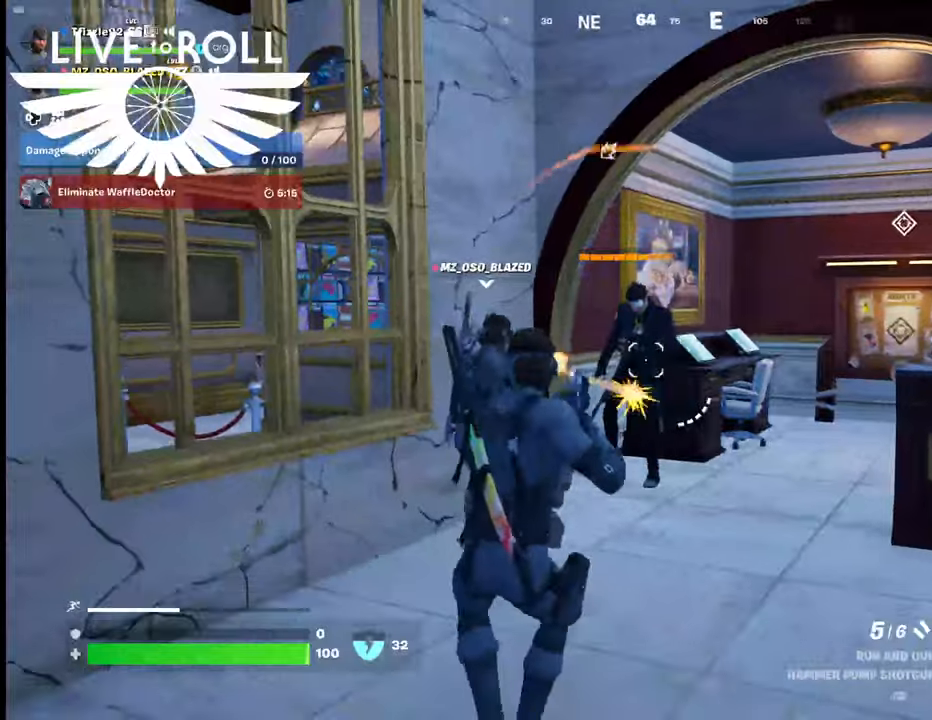
{"buttons": [], "left_stick": "center", "right_stick": "center", "events": [[67, "R2", "down"], [134, "R2", "up"], [167, "left_stick", "up"], [500, "left_stick", "center"]]}
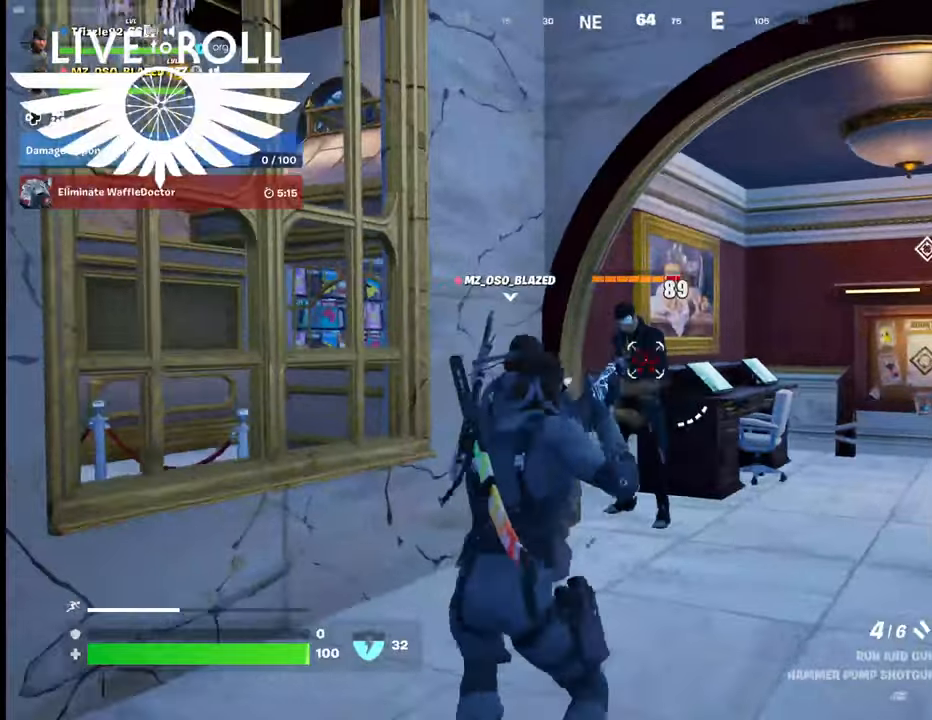
{"buttons": [], "left_stick": "center", "right_stick": "center", "events": [[234, "right_stick", "up-left"], [267, "left_stick", "right"], [400, "right_stick", "center"], [434, "left_stick", "center"]]}
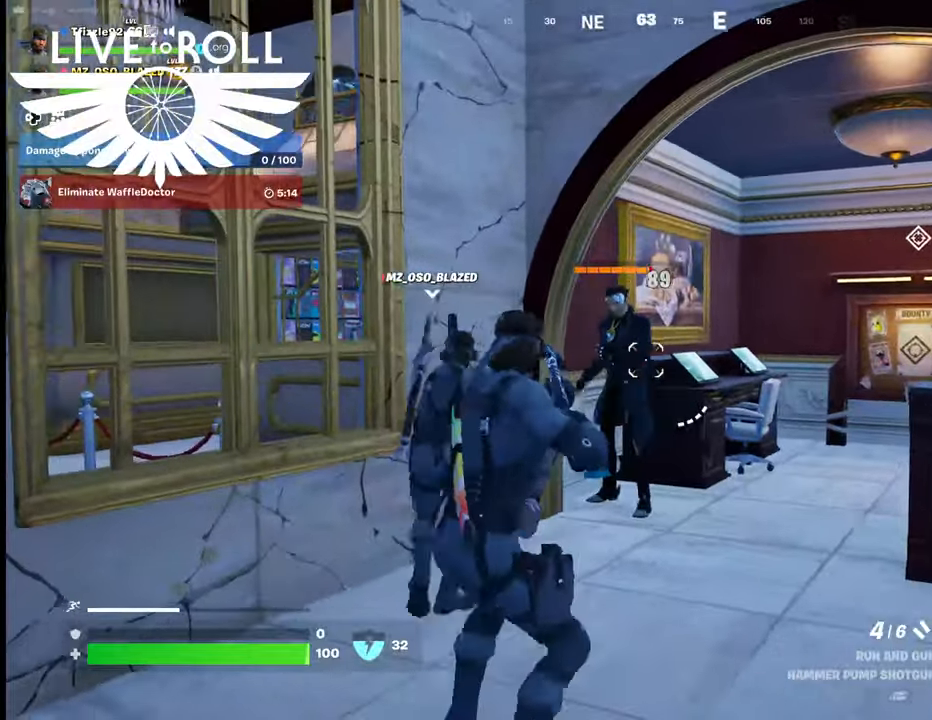
{"buttons": [], "left_stick": "up", "right_stick": "center", "events": [[34, "right_stick", "up-left"], [200, "right_stick", "center"], [267, "left_stick", "left"], [334, "right_stick", "up-left"], [367, "left_stick", "up"], [500, "right_stick", "center"]]}
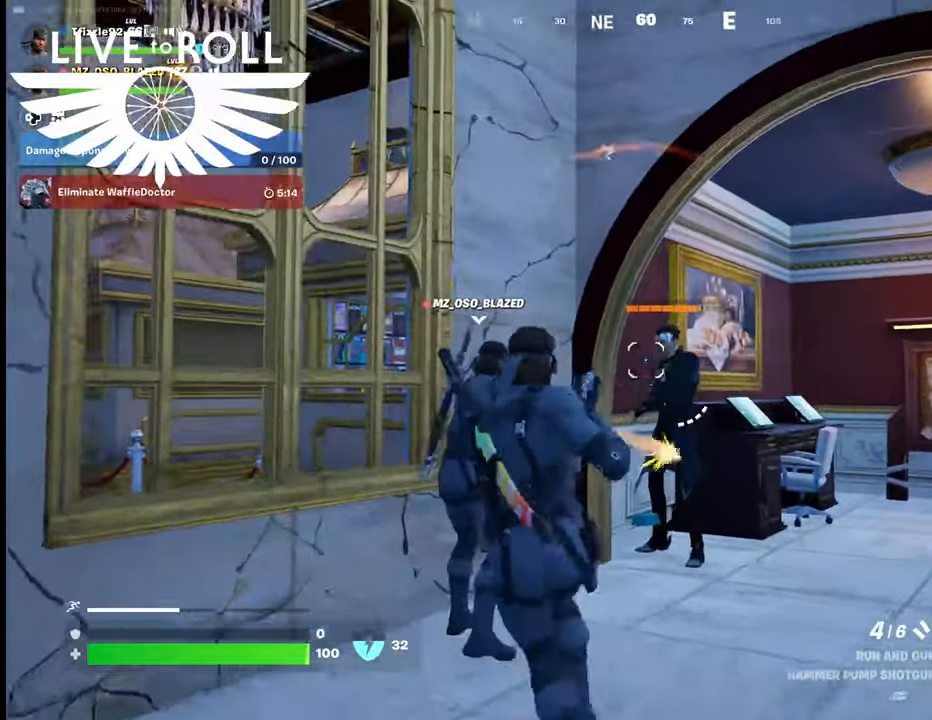
{"buttons": ["R2"], "left_stick": "center", "right_stick": "center", "events": [[100, "left_stick", "right"], [300, "left_stick", "center"], [367, "R2", "down"]]}
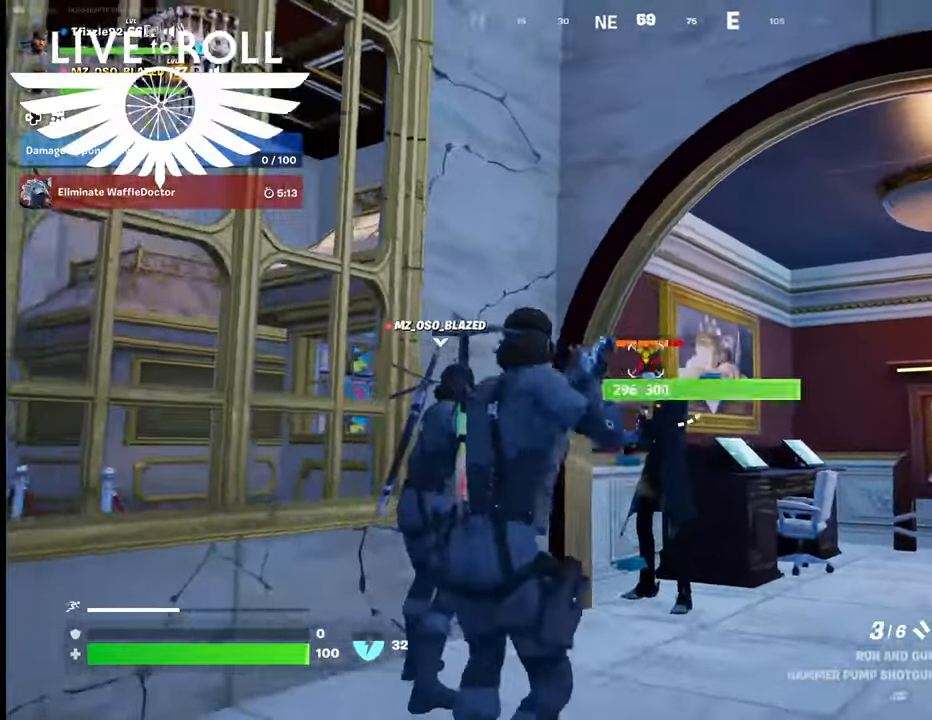
{"buttons": [], "left_stick": "center", "right_stick": "center", "events": [[34, "R2", "up"], [267, "left_stick", "right"], [367, "left_stick", "up-right"], [467, "left_stick", "center"]]}
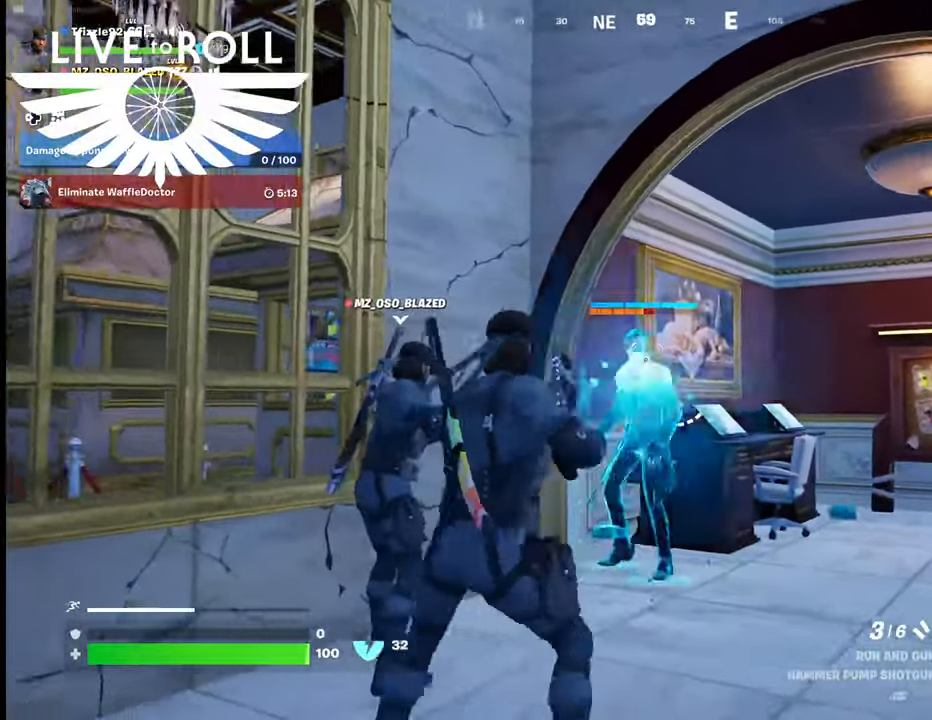
{"buttons": ["R2"], "left_stick": "center", "right_stick": "center", "events": [[67, "left_stick", "down"], [367, "left_stick", "center"], [467, "R2", "down"]]}
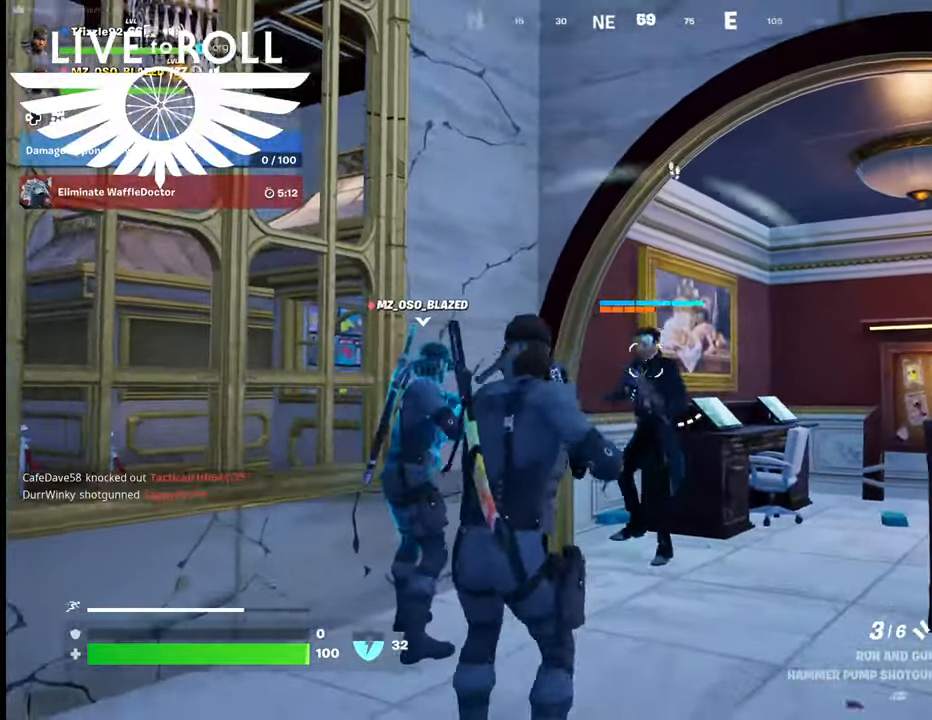
{"buttons": [], "left_stick": "down-right", "right_stick": "center", "events": [[100, "R2", "up"], [167, "R2", "down"], [267, "left_stick", "down-right"], [334, "R2", "up"]]}
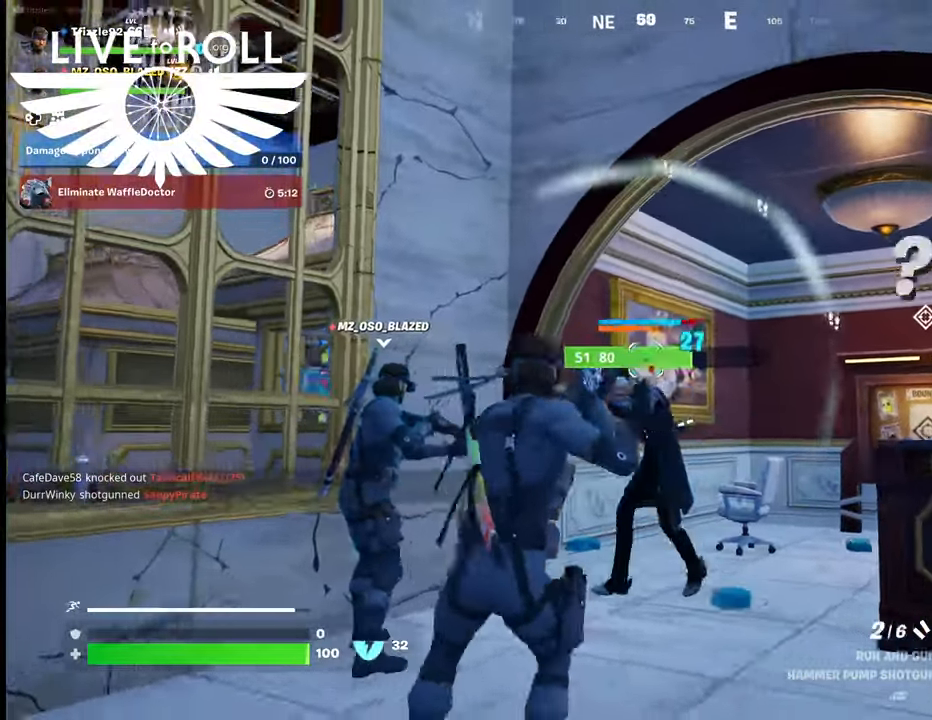
{"buttons": [], "left_stick": "right", "right_stick": "left", "events": [[167, "left_stick", "center"], [267, "left_stick", "left"], [400, "left_stick", "center"], [500, "left_stick", "right"], [500, "right_stick", "left"]]}
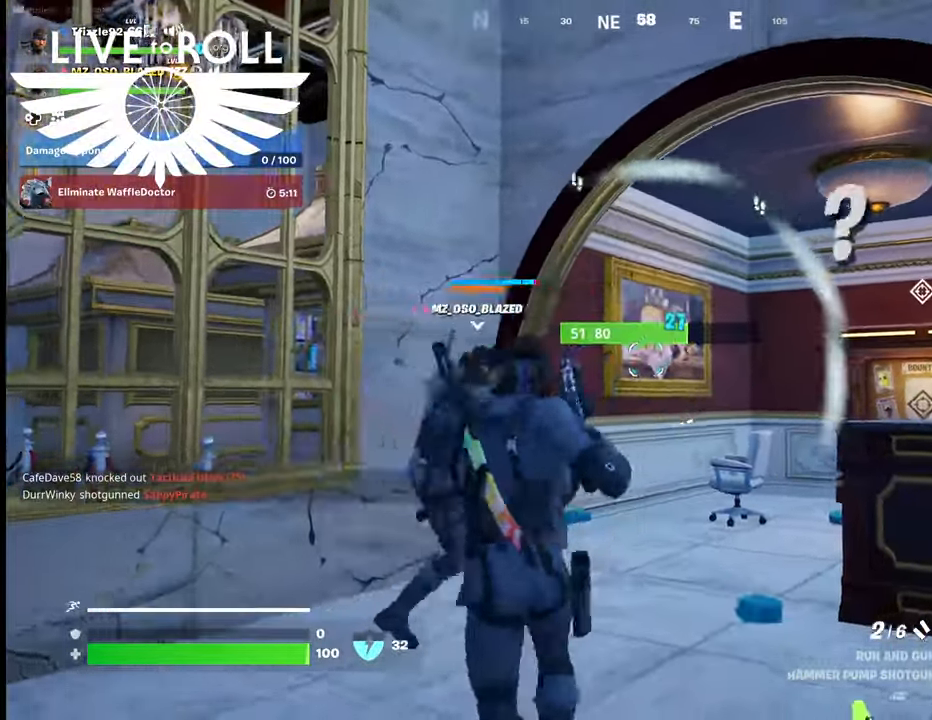
{"buttons": [], "left_stick": "down-right", "right_stick": "left", "events": [[200, "left_stick", "down-right"]]}
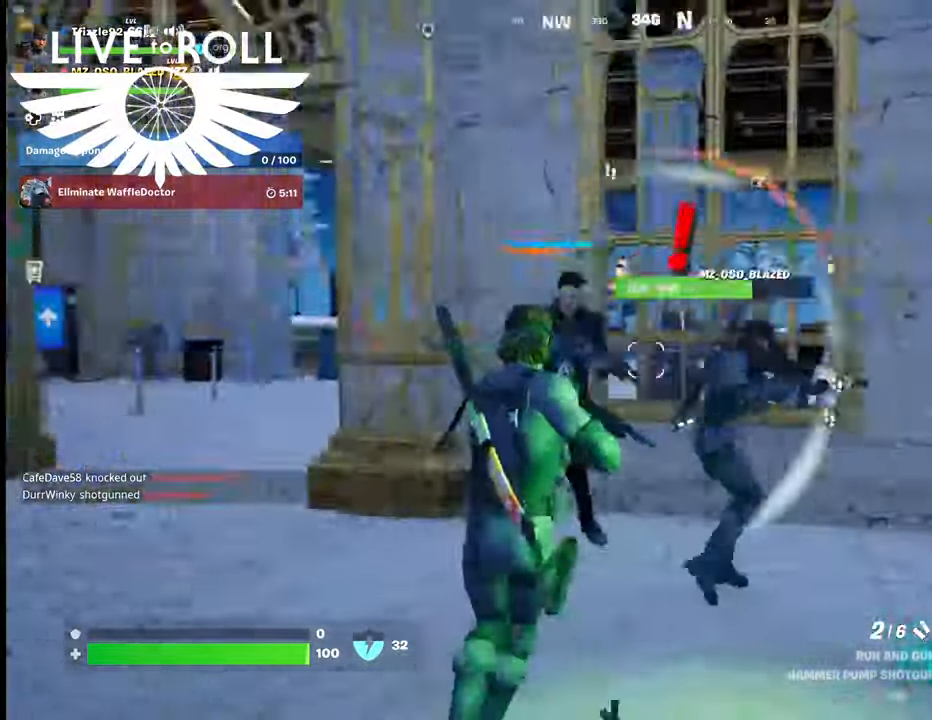
{"buttons": [], "left_stick": "down-left", "right_stick": "center", "events": [[67, "left_stick", "down"], [200, "right_stick", "center"], [334, "left_stick", "down-left"]]}
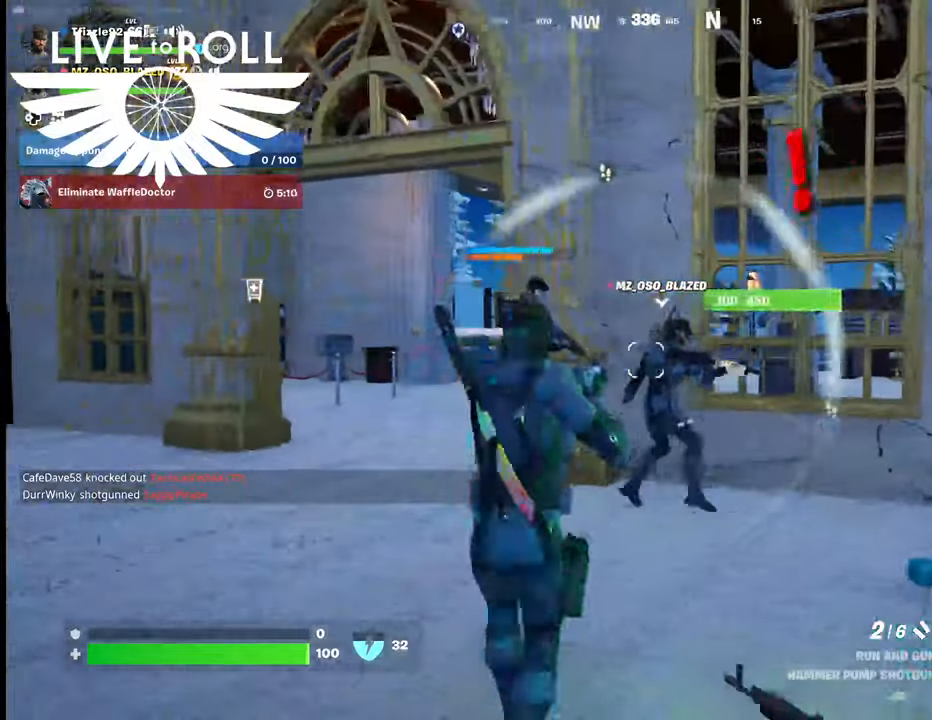
{"buttons": [], "left_stick": "left", "right_stick": "left", "events": [[300, "left_stick", "left"], [500, "right_stick", "left"]]}
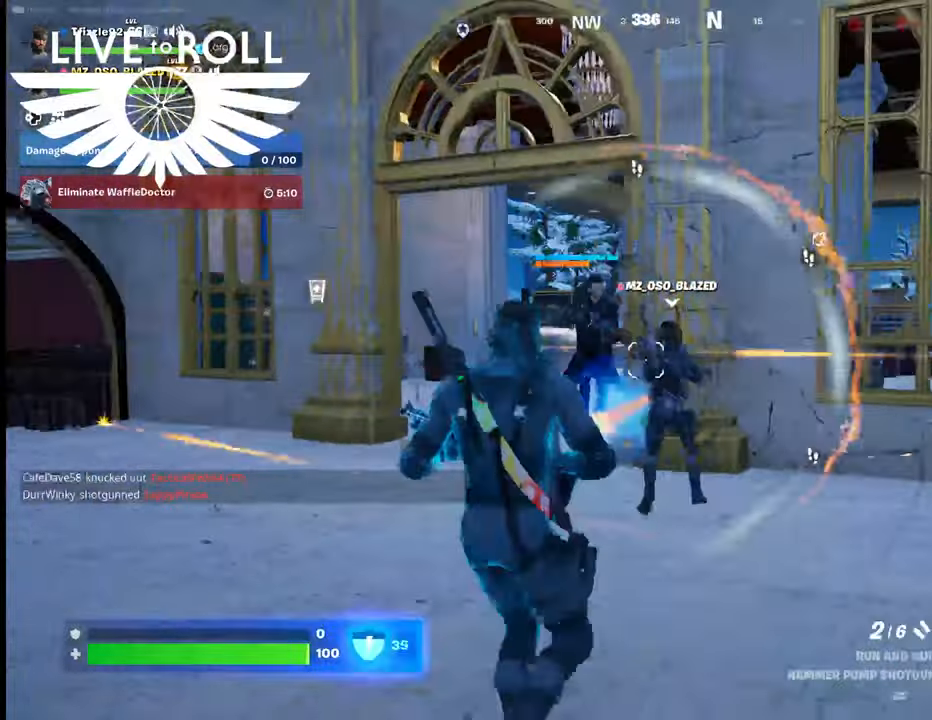
{"buttons": [], "left_stick": "up", "right_stick": "center", "events": [[34, "right_stick", "center"], [167, "left_stick", "up"], [400, "R2", "down"], [500, "R2", "up"]]}
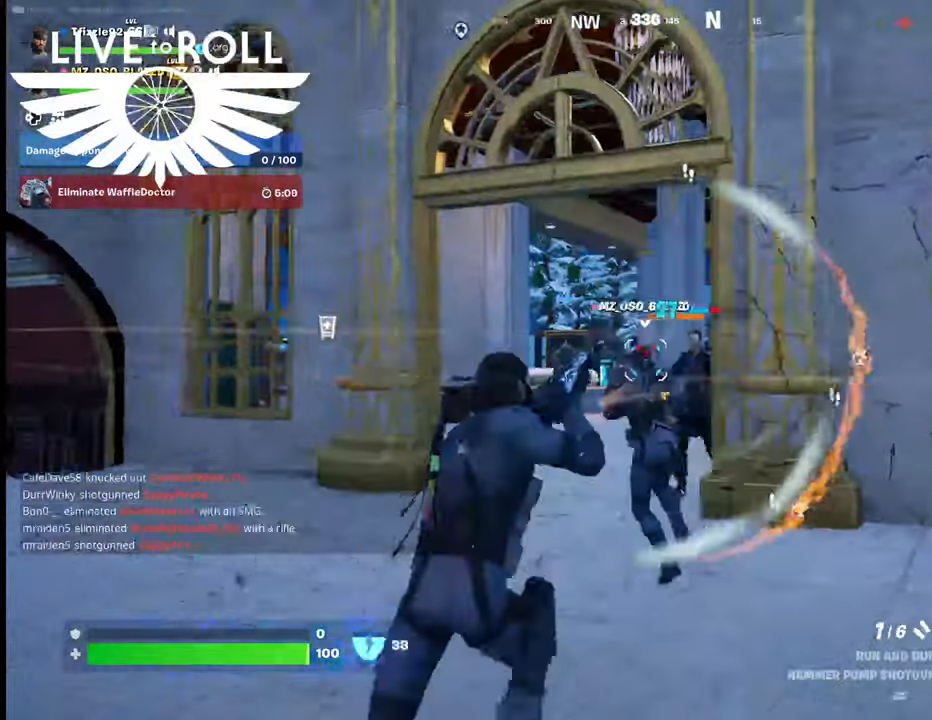
{"buttons": [], "left_stick": "up-left", "right_stick": "center", "events": [[267, "left_stick", "up-left"]]}
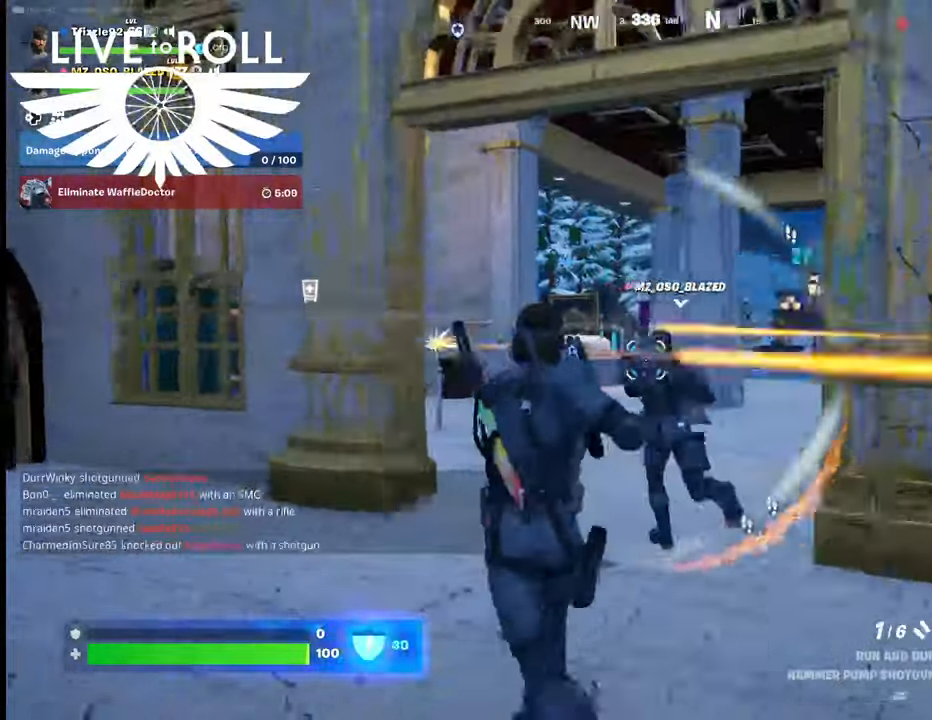
{"buttons": [], "left_stick": "up-left", "right_stick": "right", "events": [[234, "right_stick", "down-right"], [300, "right_stick", "right"]]}
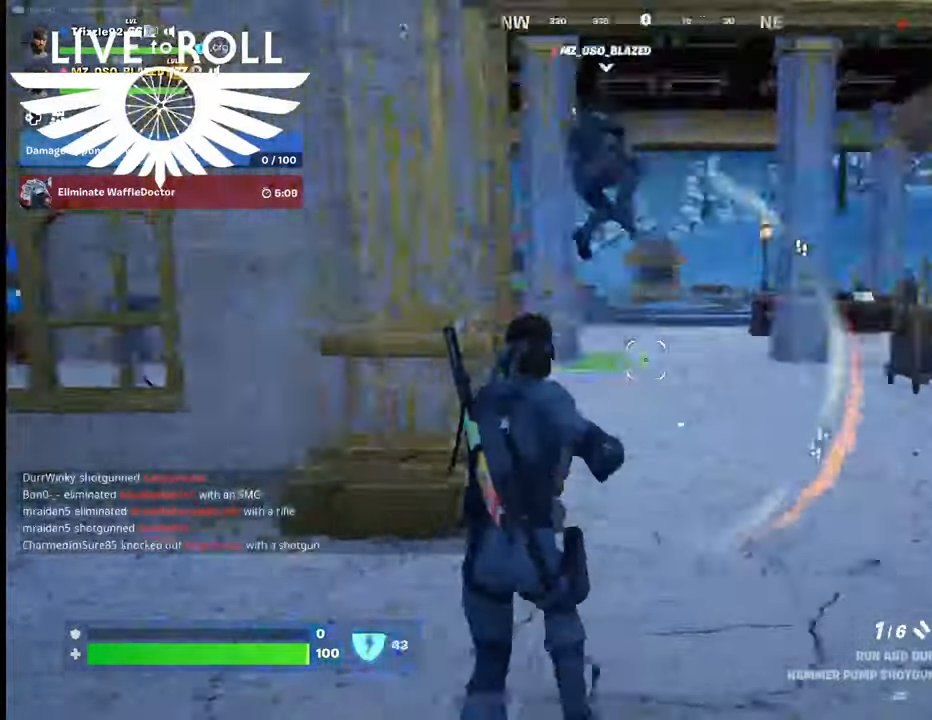
{"buttons": [], "left_stick": "up", "right_stick": "right", "events": [[500, "left_stick", "up"]]}
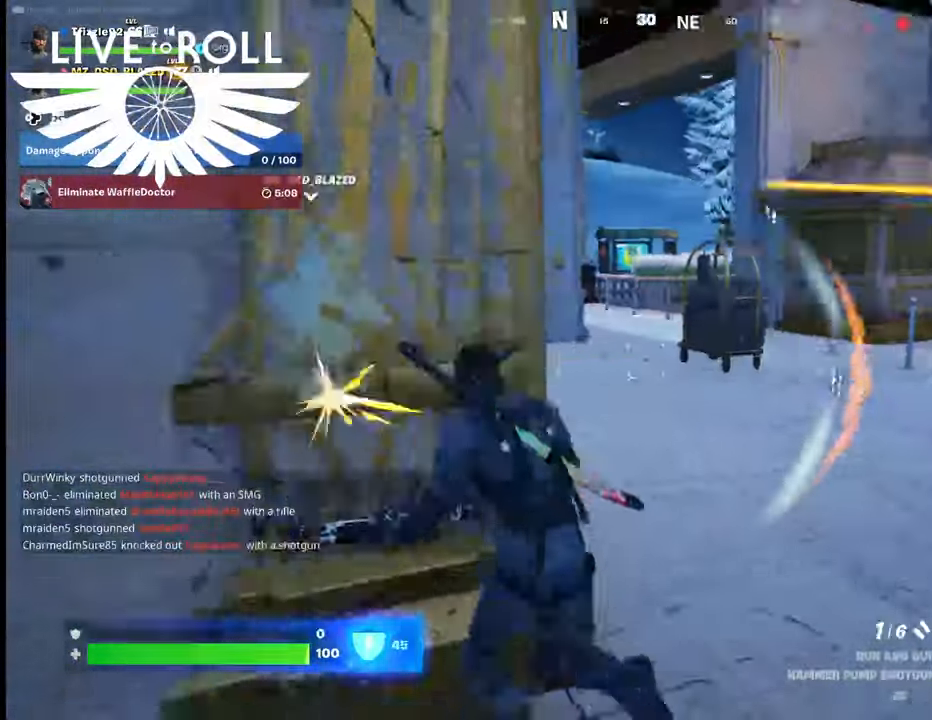
{"buttons": [], "left_stick": "up", "right_stick": "right", "events": []}
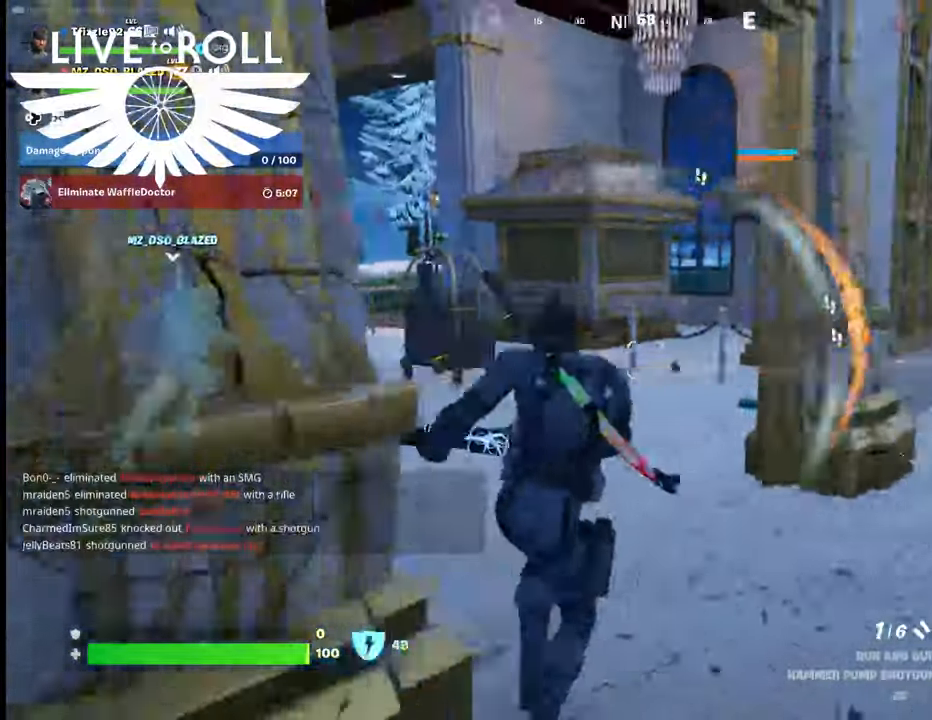
{"buttons": [], "left_stick": "up-left", "right_stick": "right", "events": [[200, "left_stick", "up-left"]]}
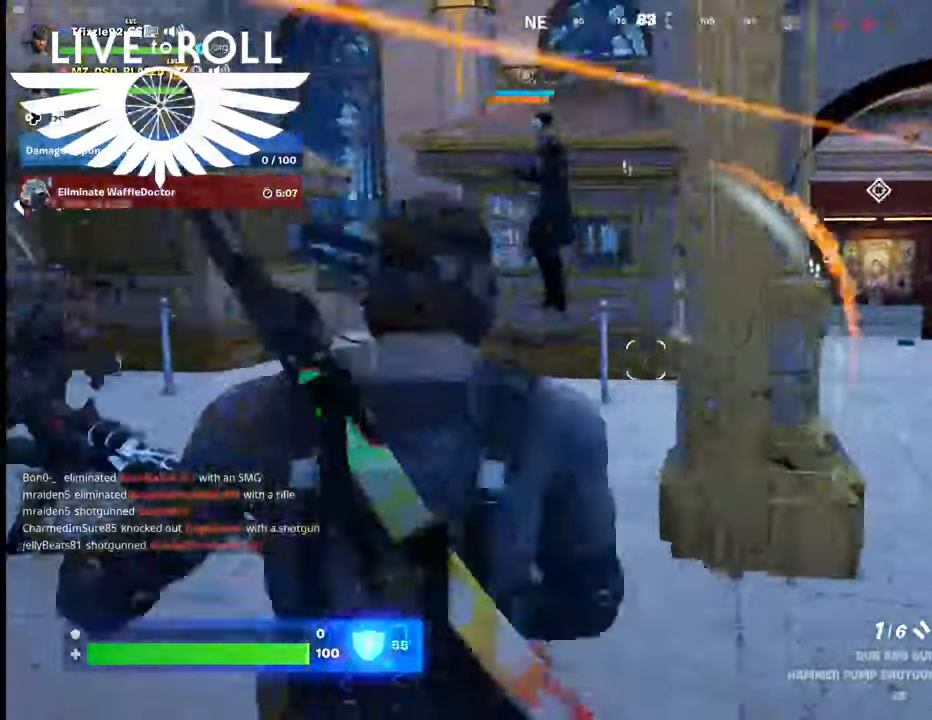
{"buttons": [], "left_stick": "left", "right_stick": "center", "events": [[34, "left_stick", "left"], [467, "right_stick", "center"]]}
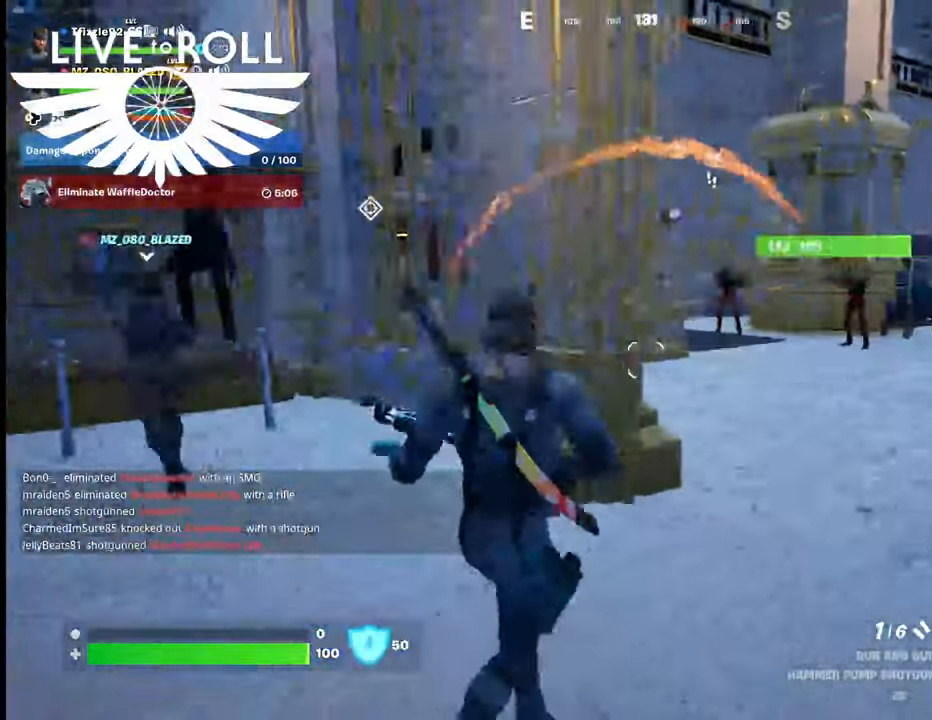
{"buttons": [], "left_stick": "left", "right_stick": "center", "events": [[67, "X", "down"], [200, "X", "up"]]}
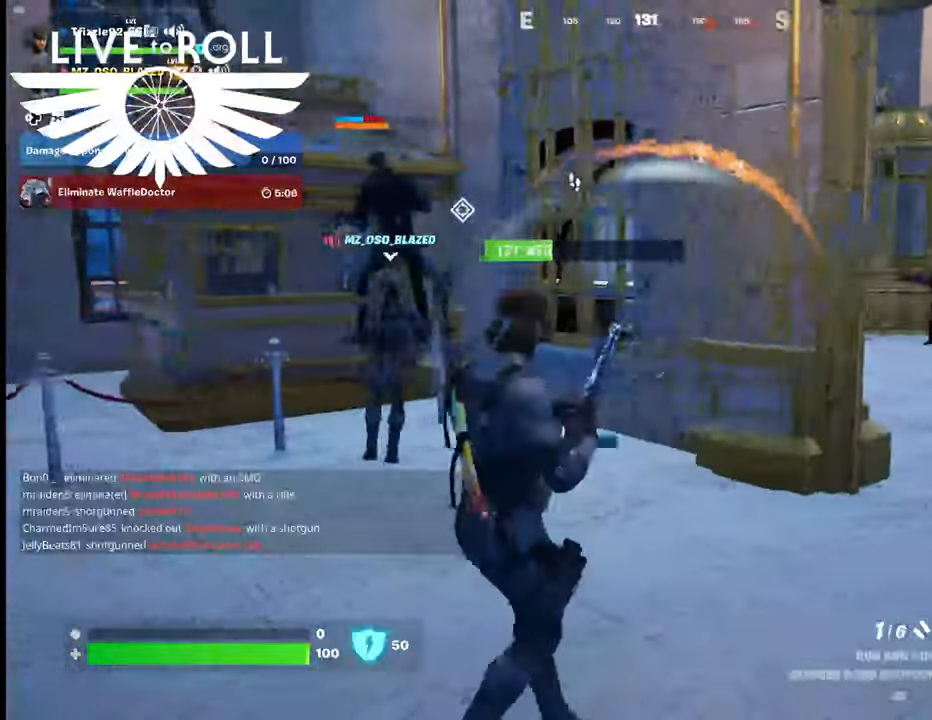
{"buttons": [], "left_stick": "left", "right_stick": "center", "events": [[34, "right_stick", "right"], [300, "right_stick", "center"]]}